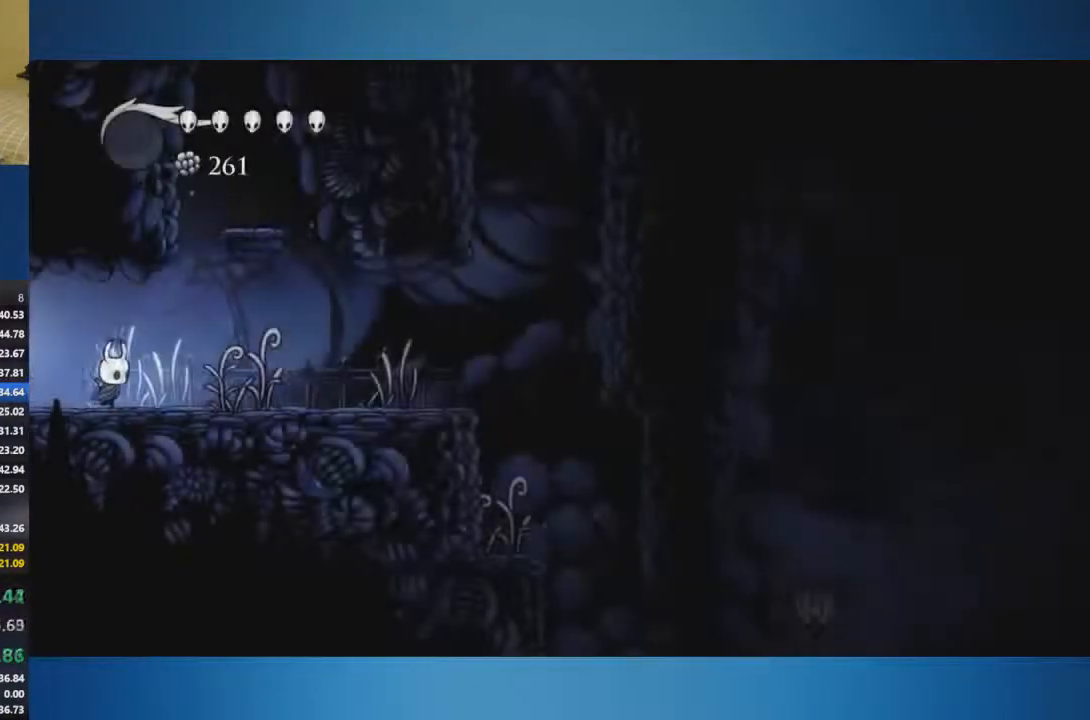
Gameplay with a controller (Xbox layout); each line is a JSON object with the inputs held at the frame after it. "events" lists button and stick changes between this image and that frame as [ms after this image, input, new state], when the widget could be followed in between. Not read: L2 L3 R2 R3.
{"buttons": [], "left_stick": "right", "right_stick": "center", "events": []}
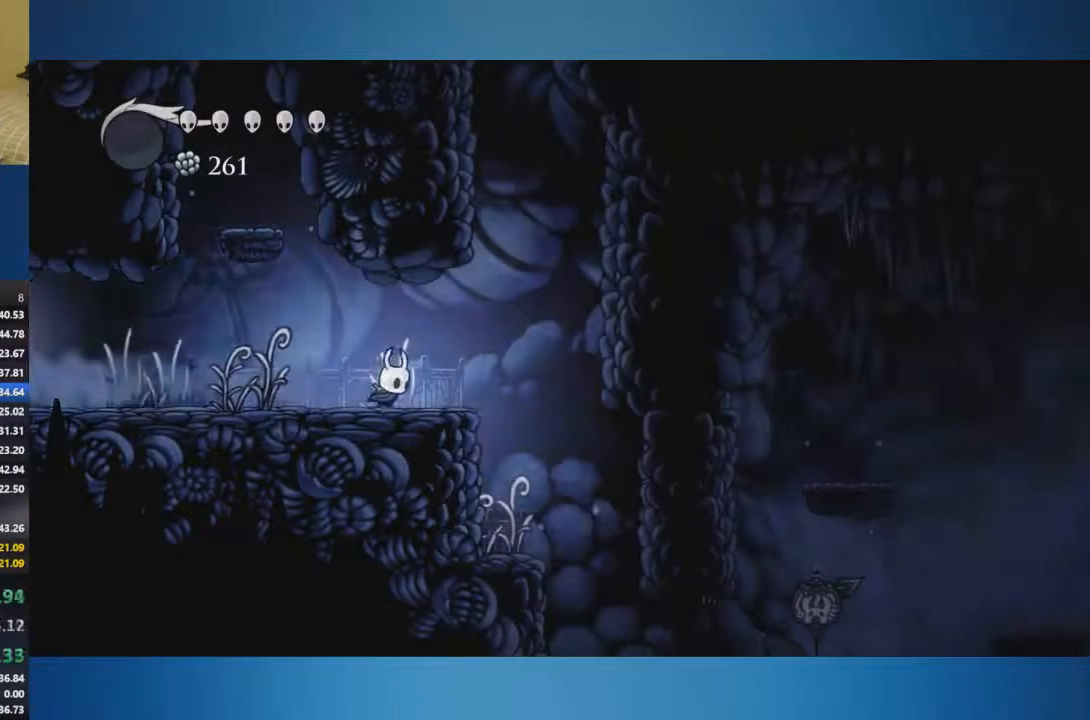
{"buttons": [], "left_stick": "right", "right_stick": "center", "events": [[100, "A", "down"], [150, "A", "up"]]}
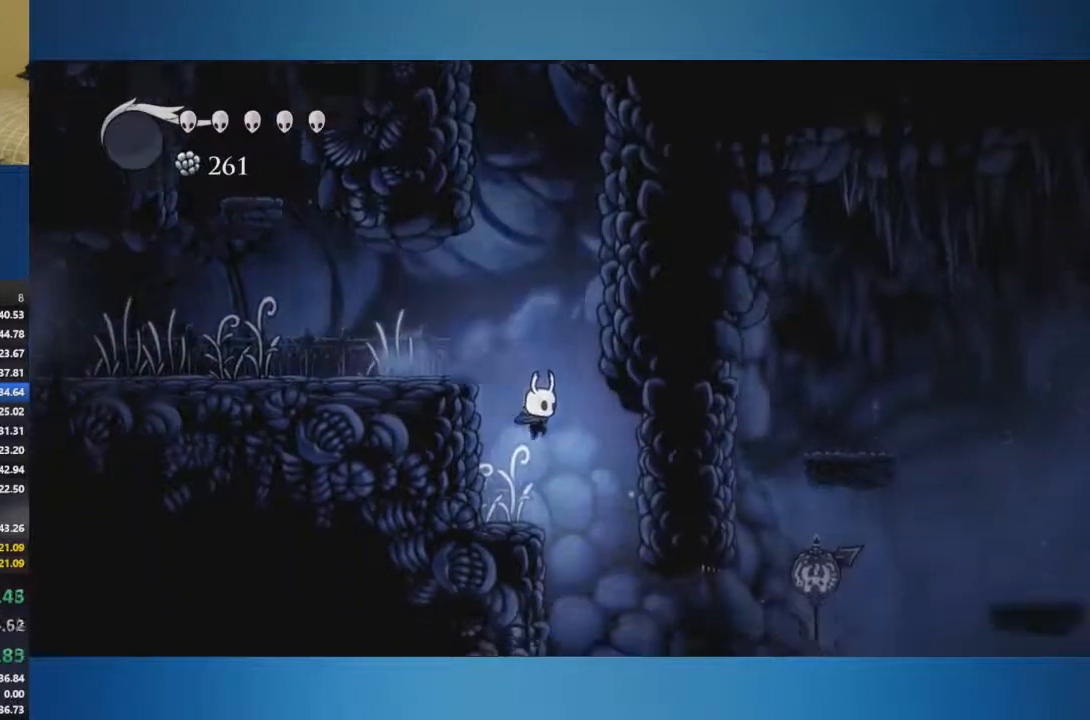
{"buttons": [], "left_stick": "right", "right_stick": "center", "events": []}
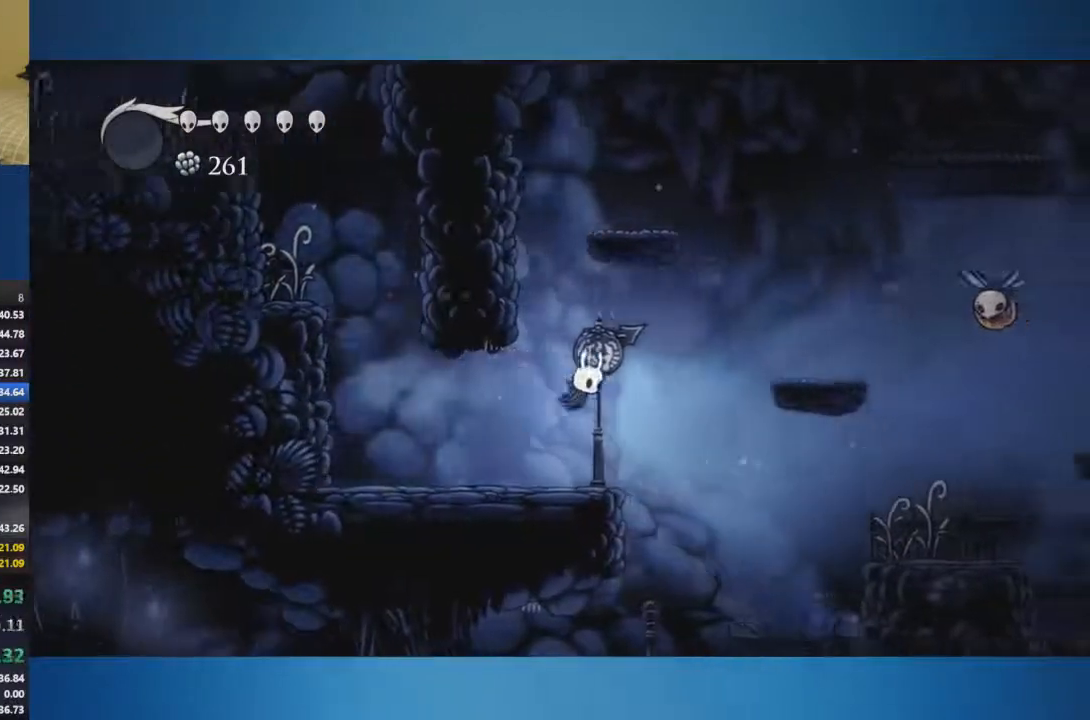
{"buttons": [], "left_stick": "right", "right_stick": "center", "events": []}
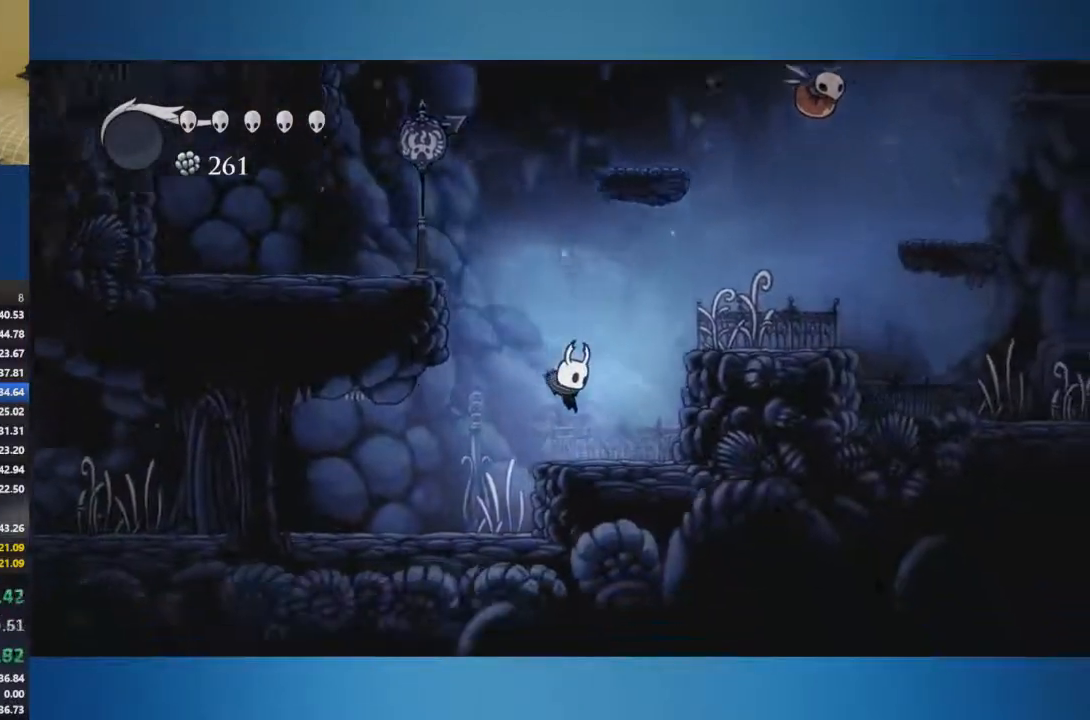
{"buttons": [], "left_stick": "right", "right_stick": "center", "events": [[100, "A", "down"], [351, "A", "up"]]}
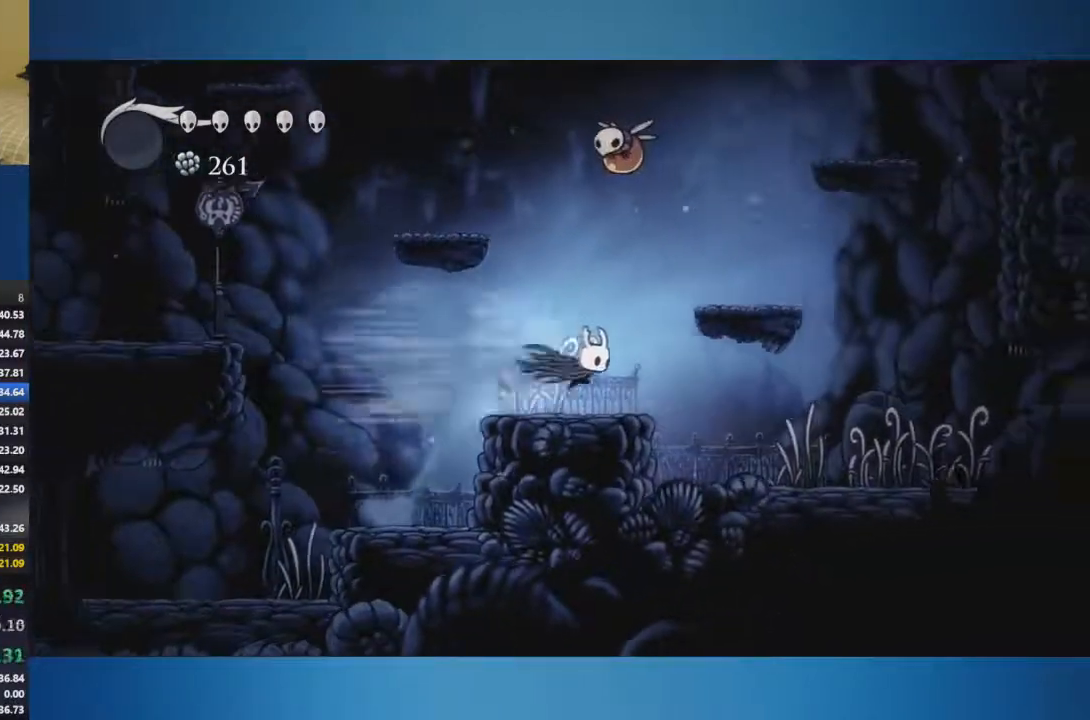
{"buttons": [], "left_stick": "up-right", "right_stick": "center", "events": [[184, "left_stick", "up-right"], [300, "X", "down"], [400, "X", "up"]]}
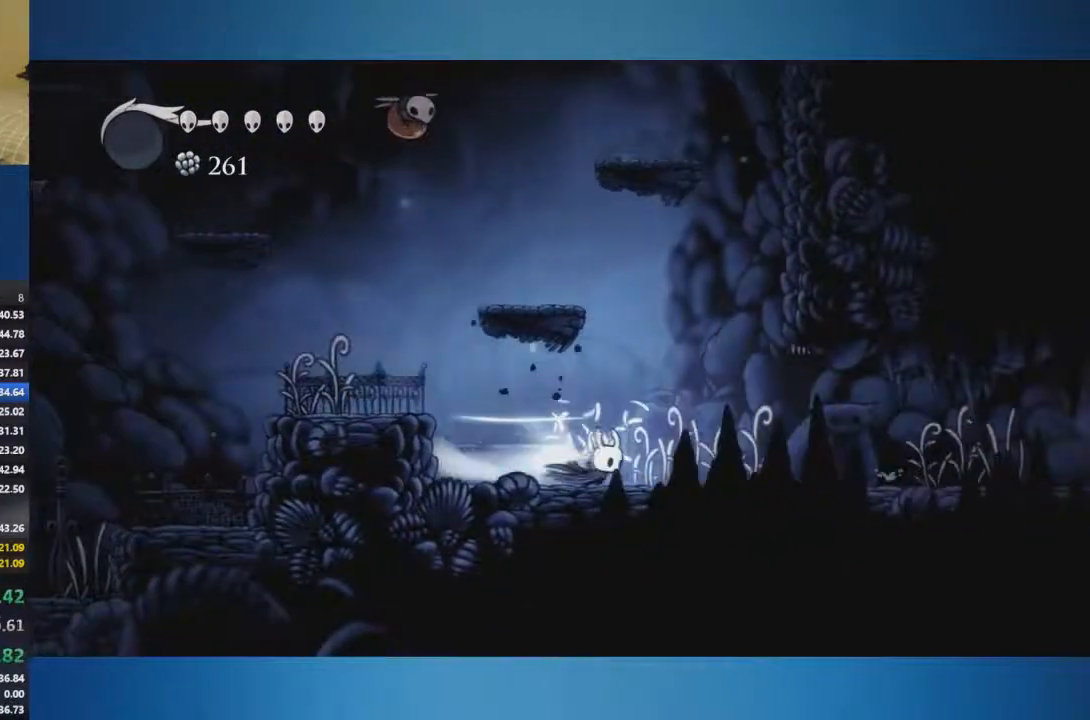
{"buttons": ["X"], "left_stick": "up-right", "right_stick": "center", "events": [[450, "X", "down"]]}
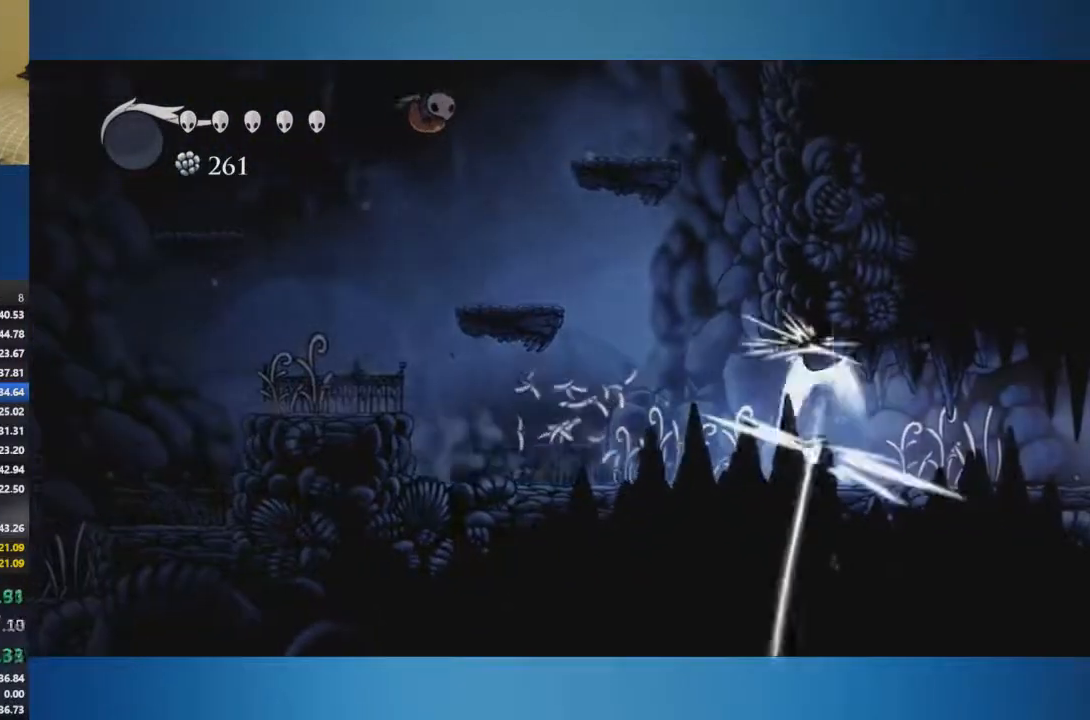
{"buttons": [], "left_stick": "up-right", "right_stick": "center", "events": [[300, "X", "up"]]}
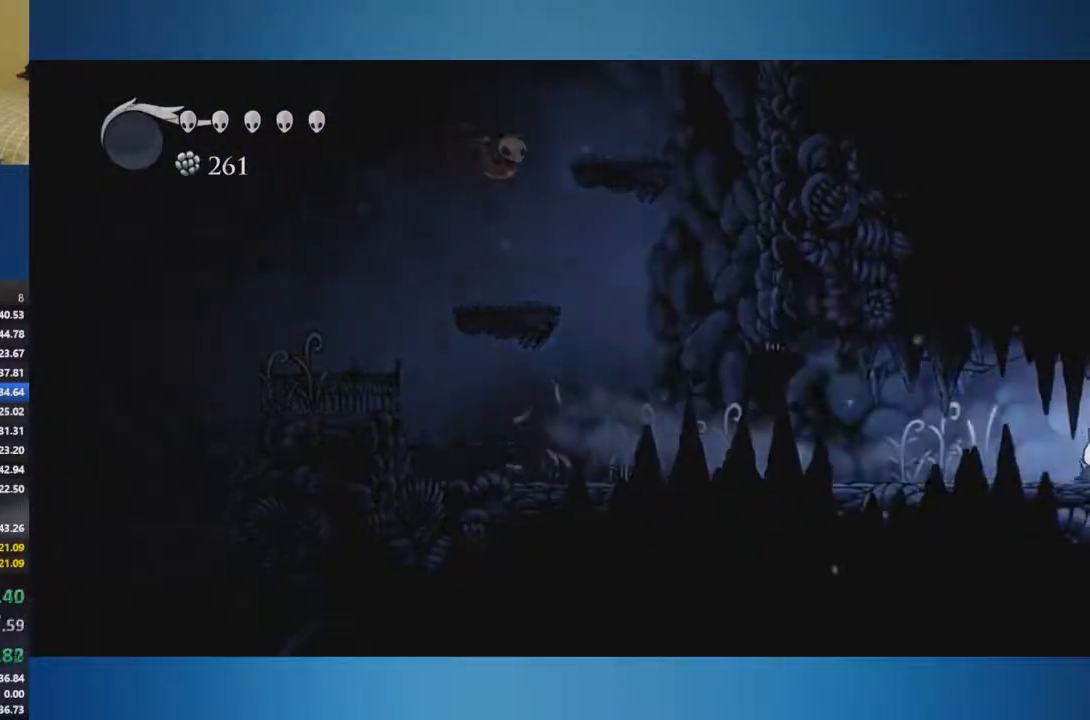
{"buttons": [], "left_stick": "up-right", "right_stick": "center", "events": []}
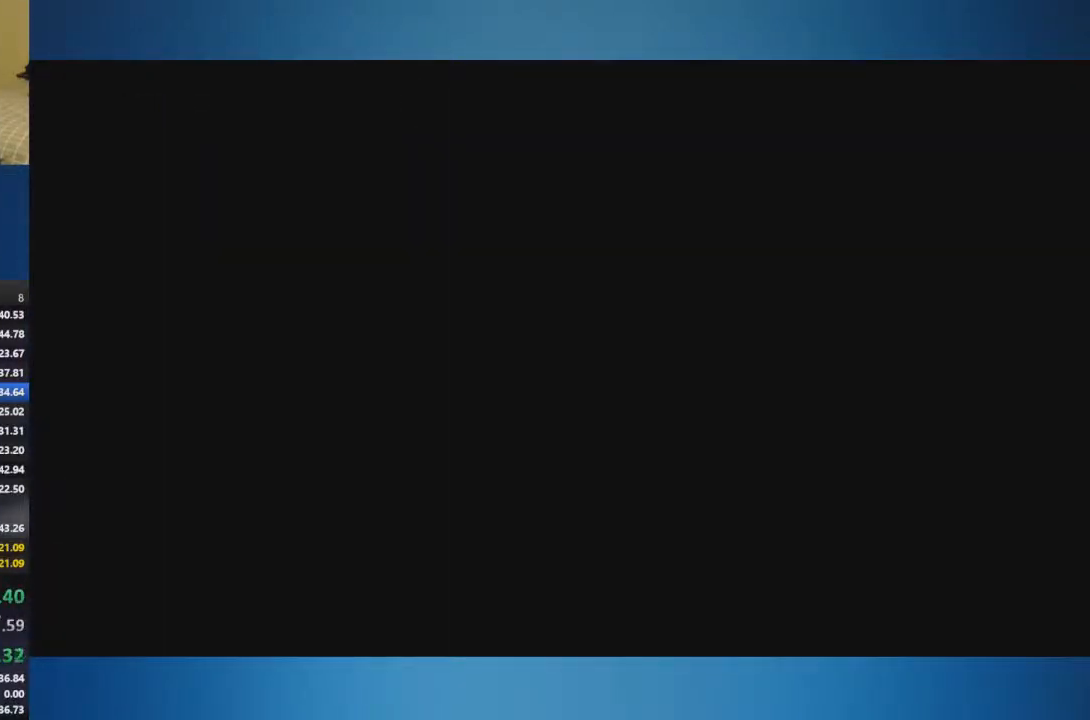
{"buttons": [], "left_stick": "up-right", "right_stick": "center", "events": []}
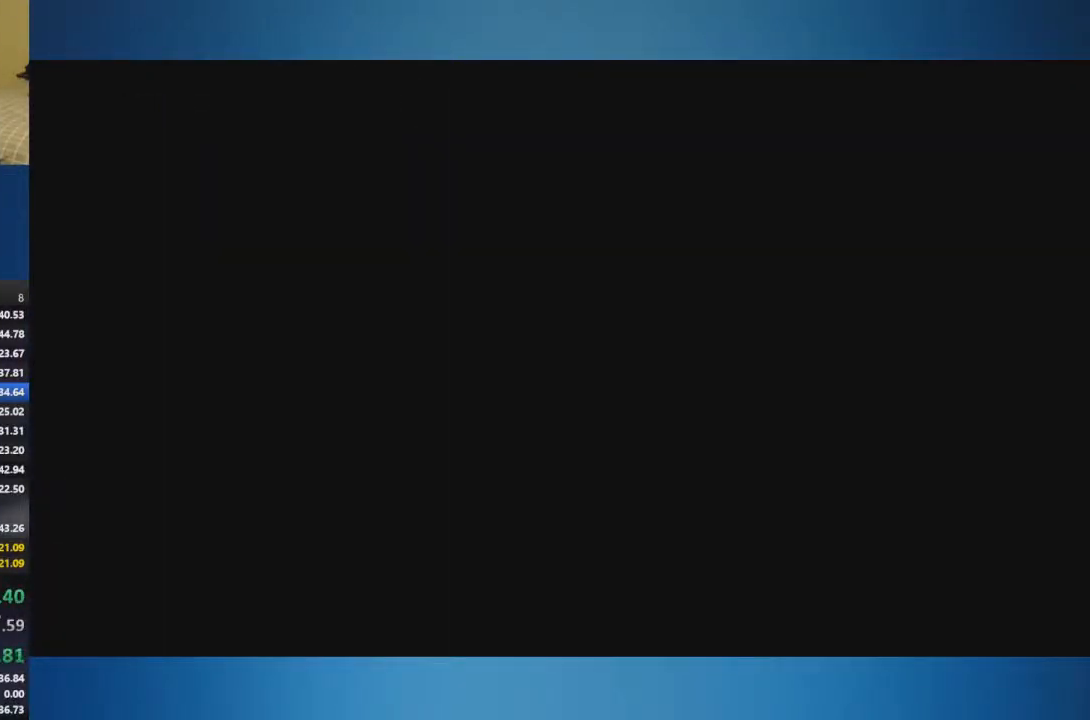
{"buttons": [], "left_stick": "up-right", "right_stick": "center", "events": []}
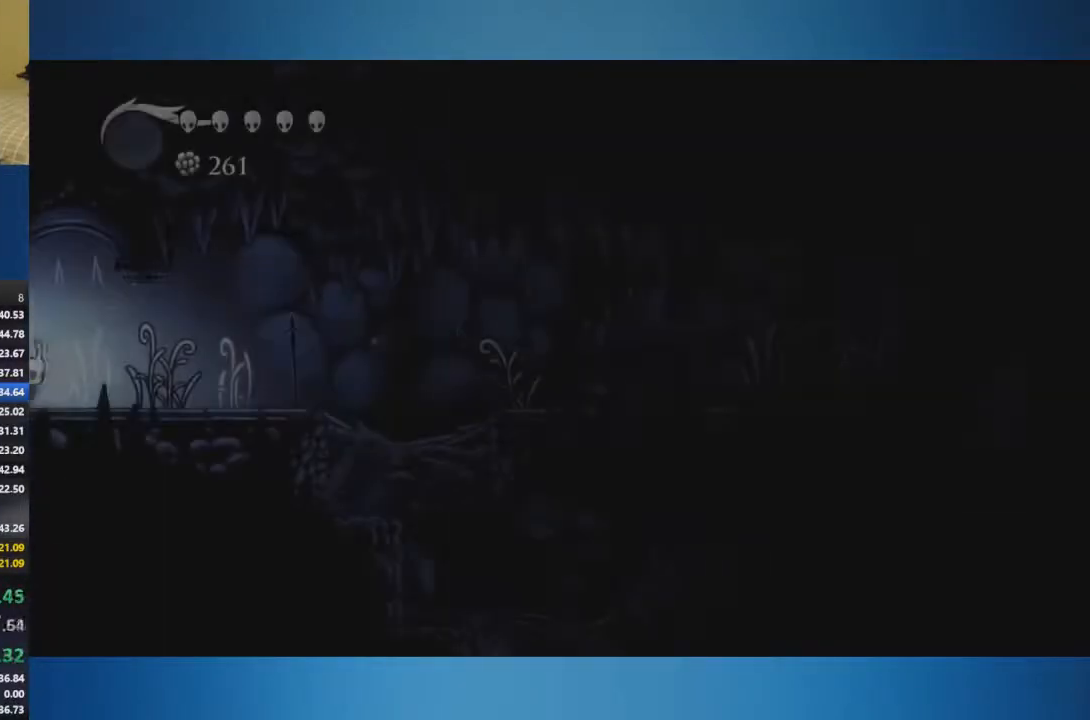
{"buttons": [], "left_stick": "up-right", "right_stick": "center", "events": []}
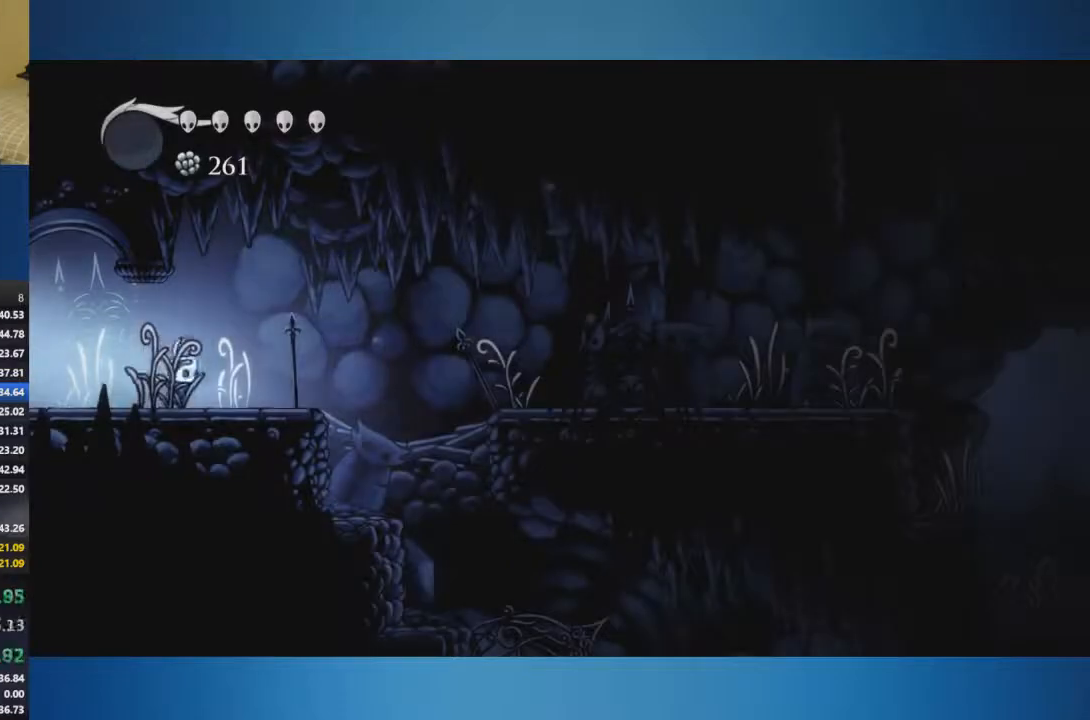
{"buttons": [], "left_stick": "right", "right_stick": "center", "events": [[116, "A", "down"], [267, "A", "up"], [450, "left_stick", "right"]]}
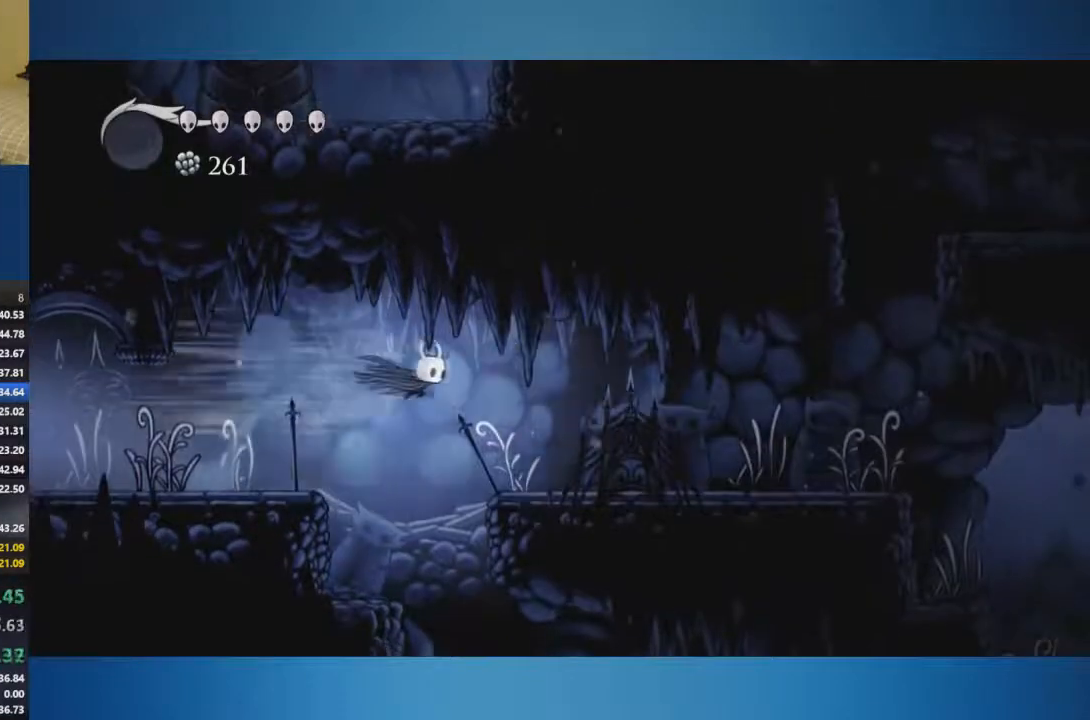
{"buttons": [], "left_stick": "right", "right_stick": "center", "events": []}
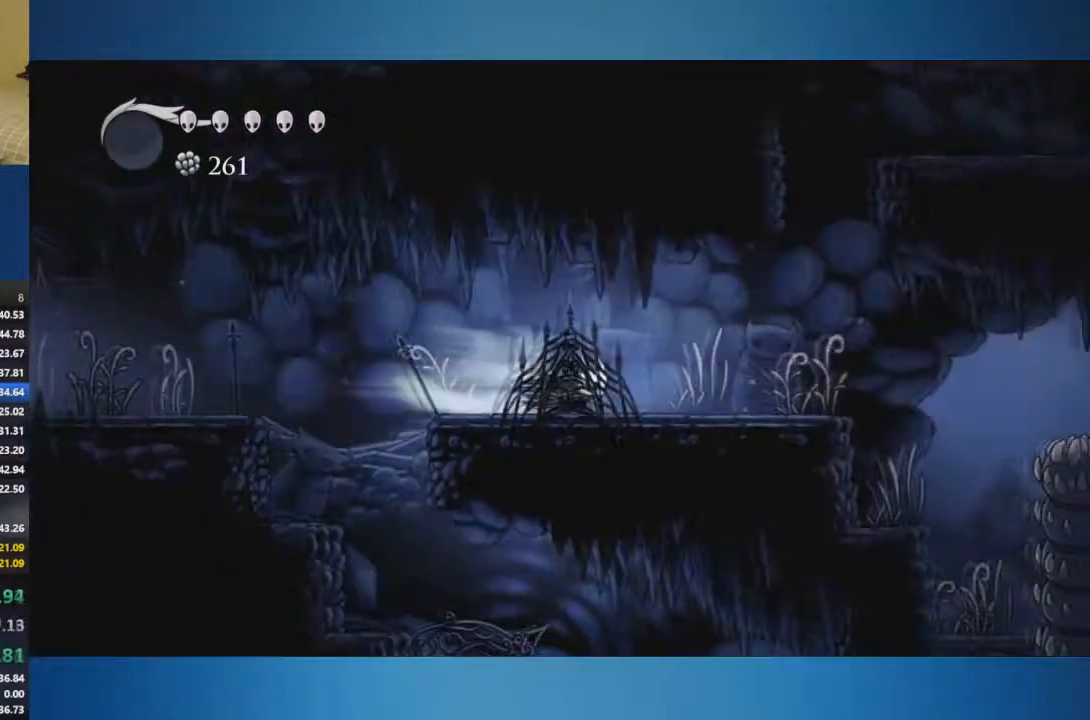
{"buttons": [], "left_stick": "right", "right_stick": "center", "events": []}
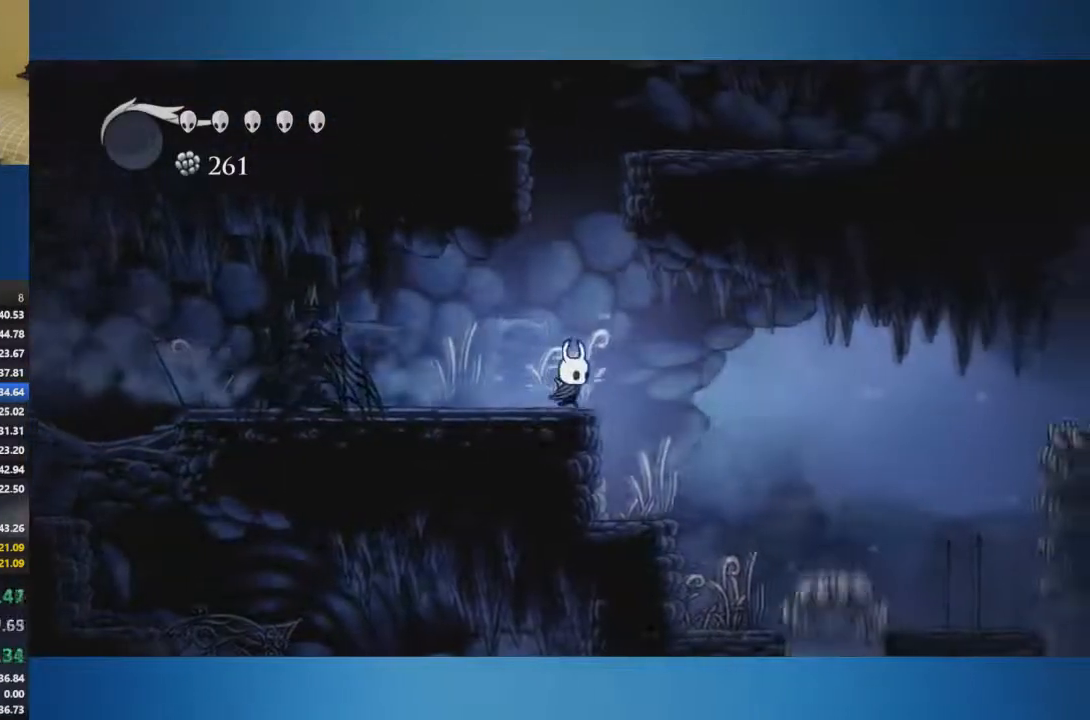
{"buttons": [], "left_stick": "right", "right_stick": "center", "events": [[134, "A", "down"], [267, "A", "up"]]}
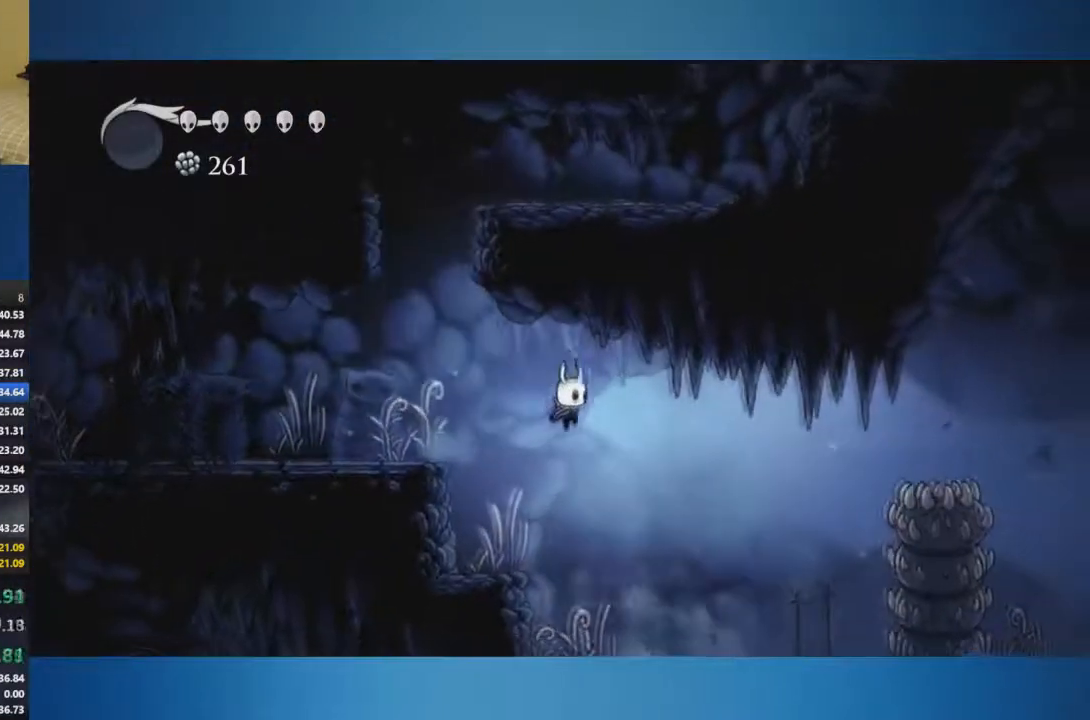
{"buttons": ["X"], "left_stick": "right", "right_stick": "center", "events": [[433, "X", "down"]]}
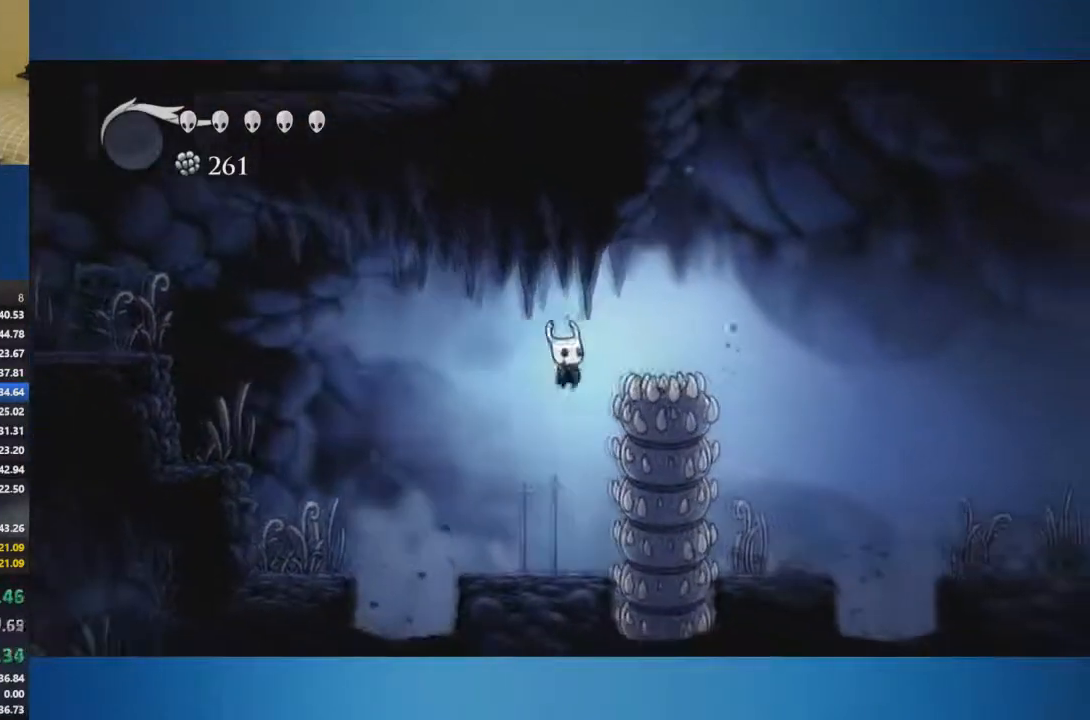
{"buttons": [], "left_stick": "down-right", "right_stick": "center", "events": [[50, "left_stick", "down-right"], [367, "X", "up"]]}
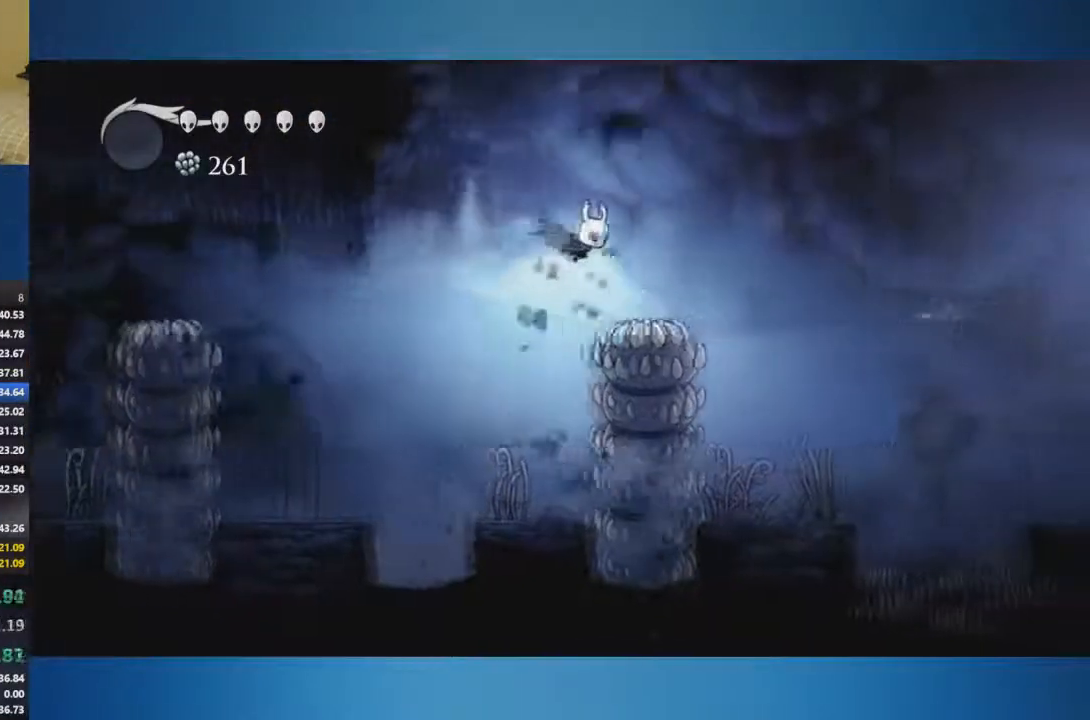
{"buttons": [], "left_stick": "down-right", "right_stick": "center", "events": [[133, "X", "down"], [400, "X", "up"]]}
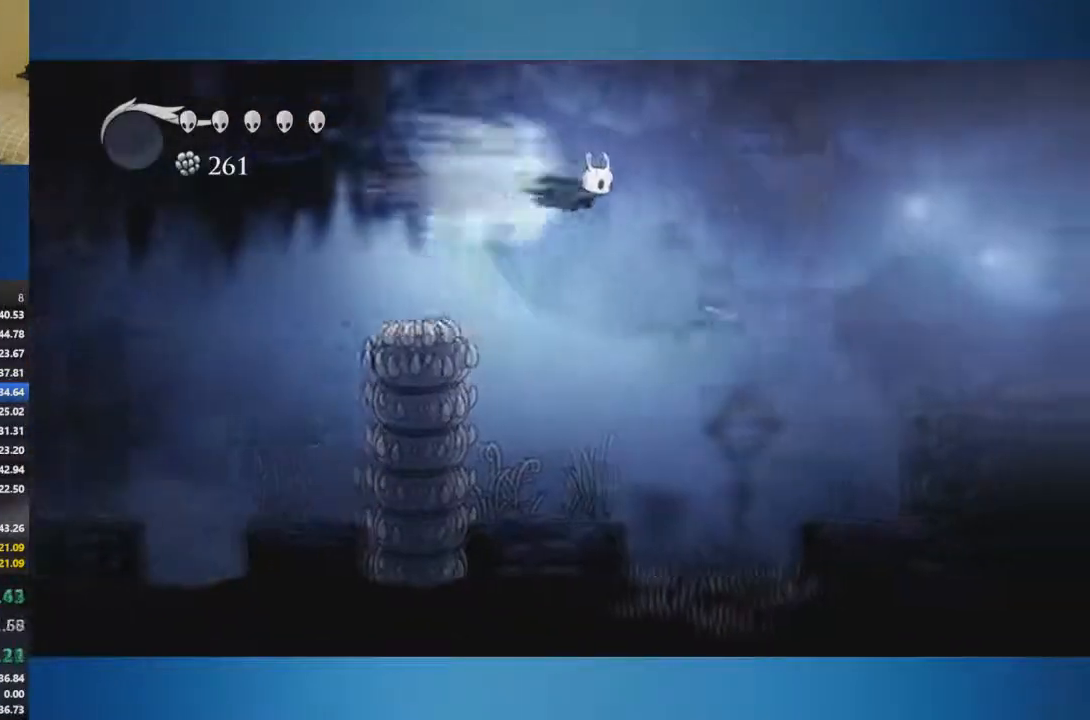
{"buttons": [], "left_stick": "down-right", "right_stick": "center", "events": [[284, "X", "down"], [400, "X", "up"]]}
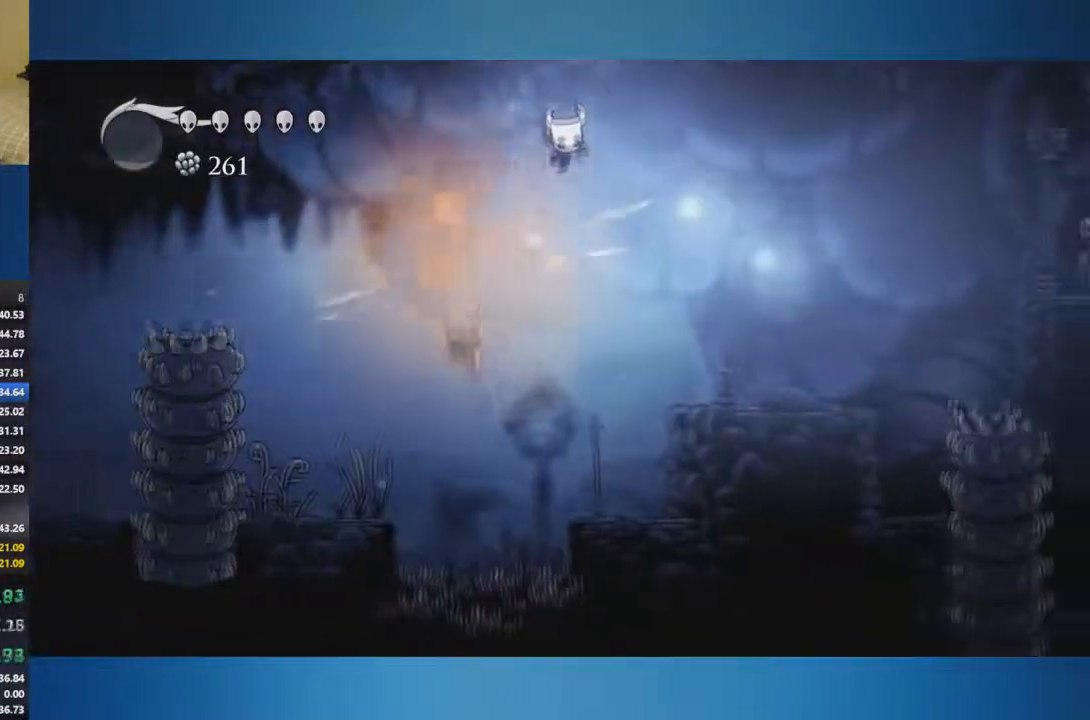
{"buttons": [], "left_stick": "down-right", "right_stick": "center", "events": []}
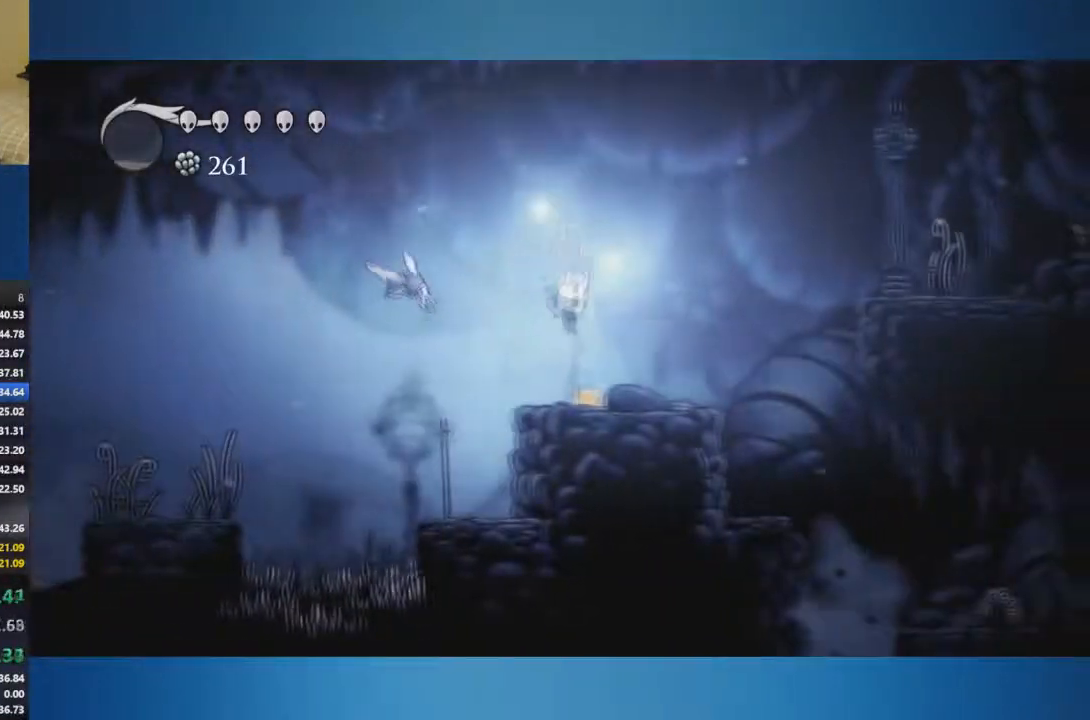
{"buttons": [], "left_stick": "right", "right_stick": "center", "events": [[134, "A", "down"], [250, "left_stick", "right"], [501, "A", "up"]]}
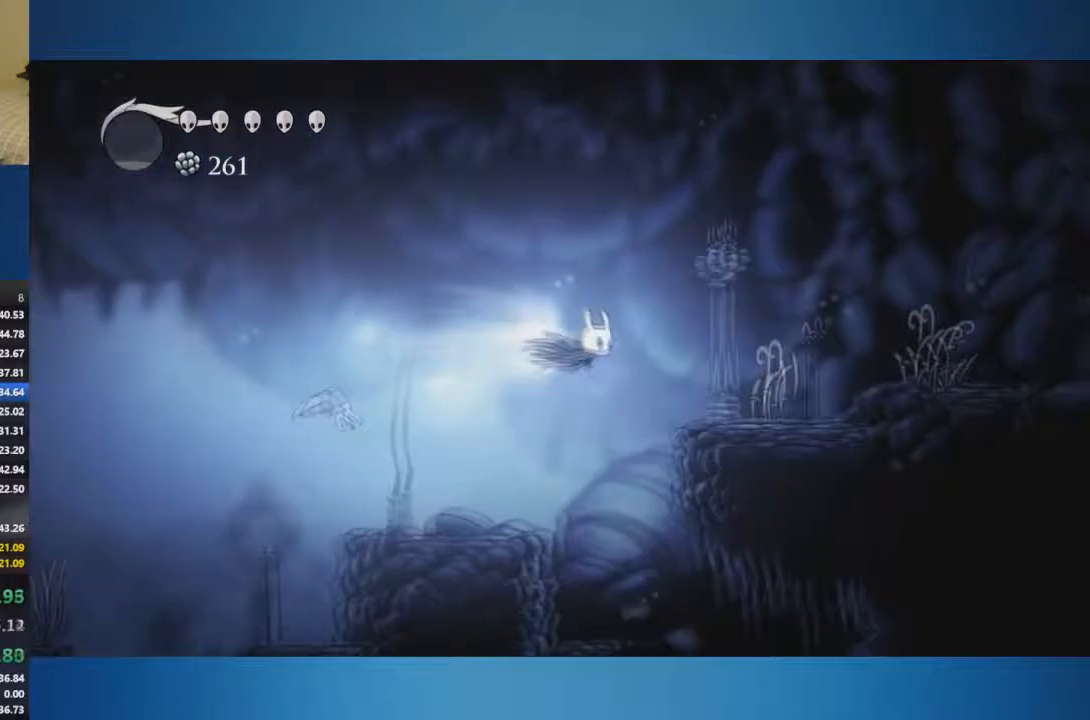
{"buttons": ["A"], "left_stick": "right", "right_stick": "center", "events": [[467, "A", "down"]]}
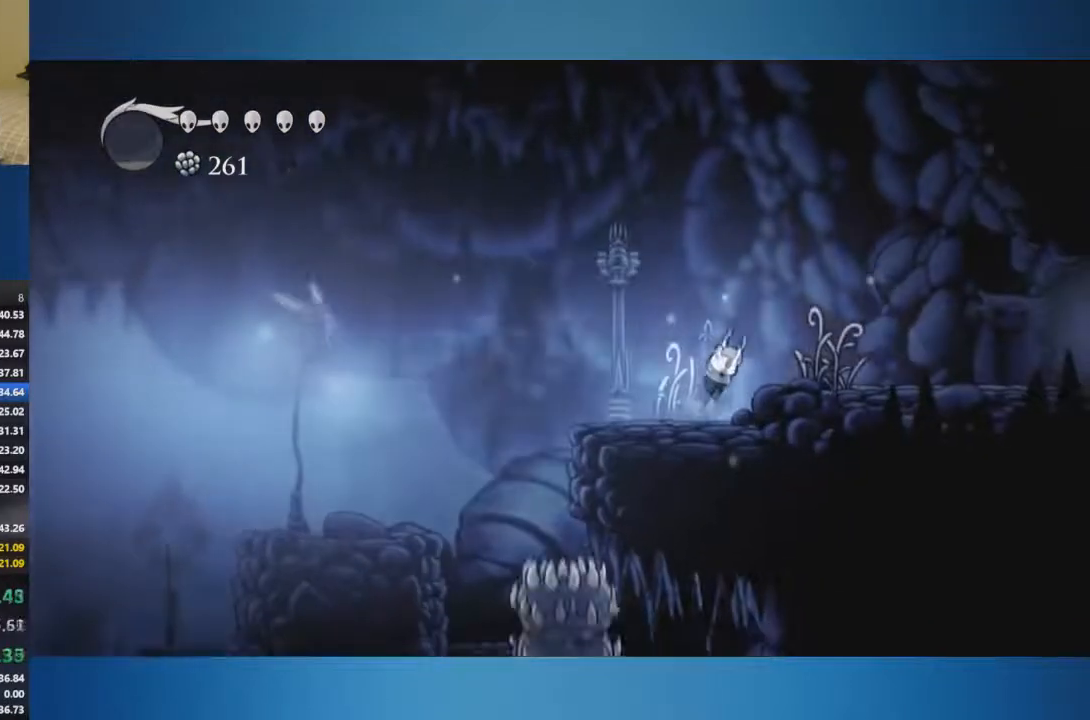
{"buttons": [], "left_stick": "up-right", "right_stick": "center", "events": [[300, "A", "up"], [350, "left_stick", "up-right"]]}
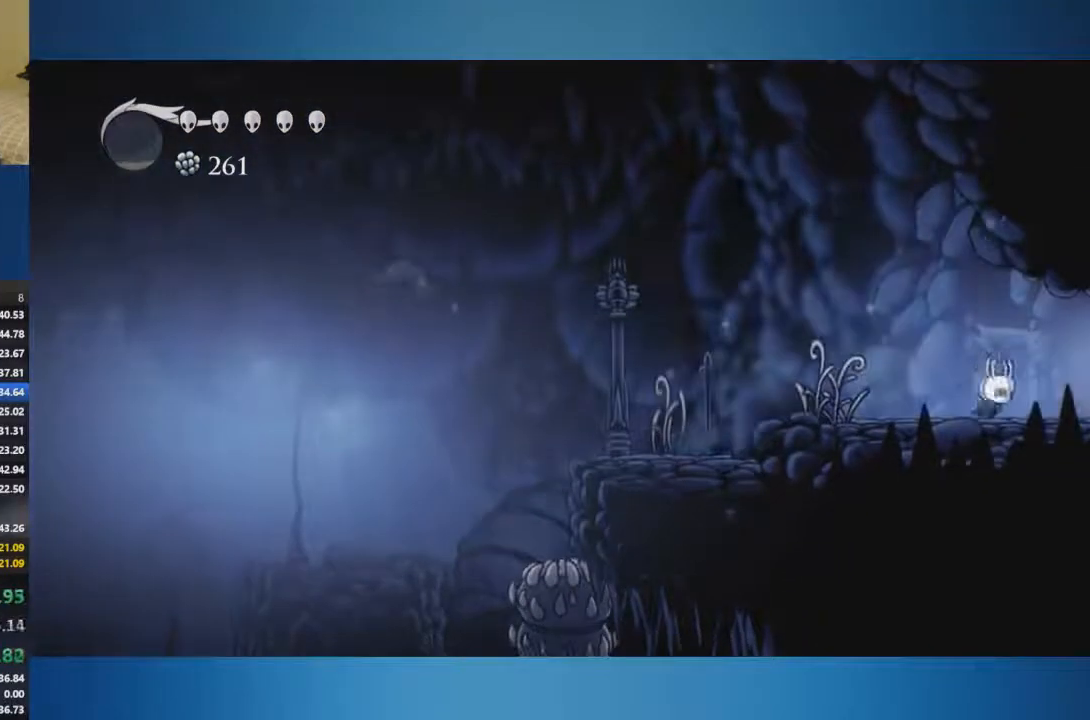
{"buttons": [], "left_stick": "up-right", "right_stick": "center", "events": [[50, "X", "down"], [333, "X", "up"]]}
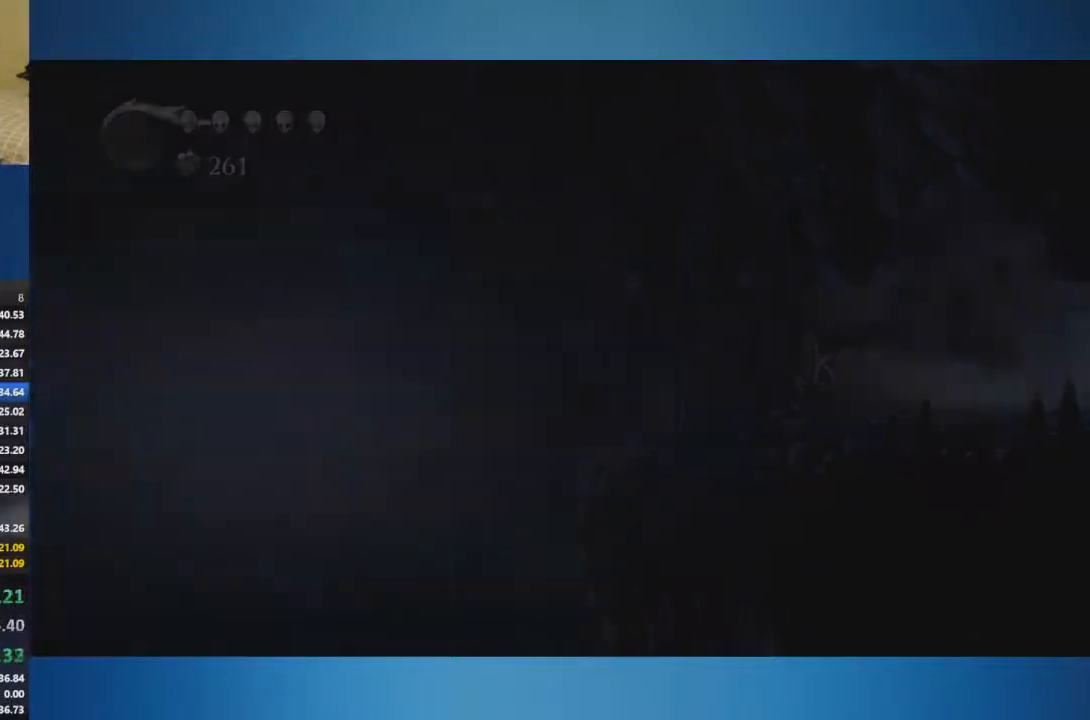
{"buttons": [], "left_stick": "up-right", "right_stick": "center", "events": [[150, "left_stick", "center"], [334, "left_stick", "up-right"]]}
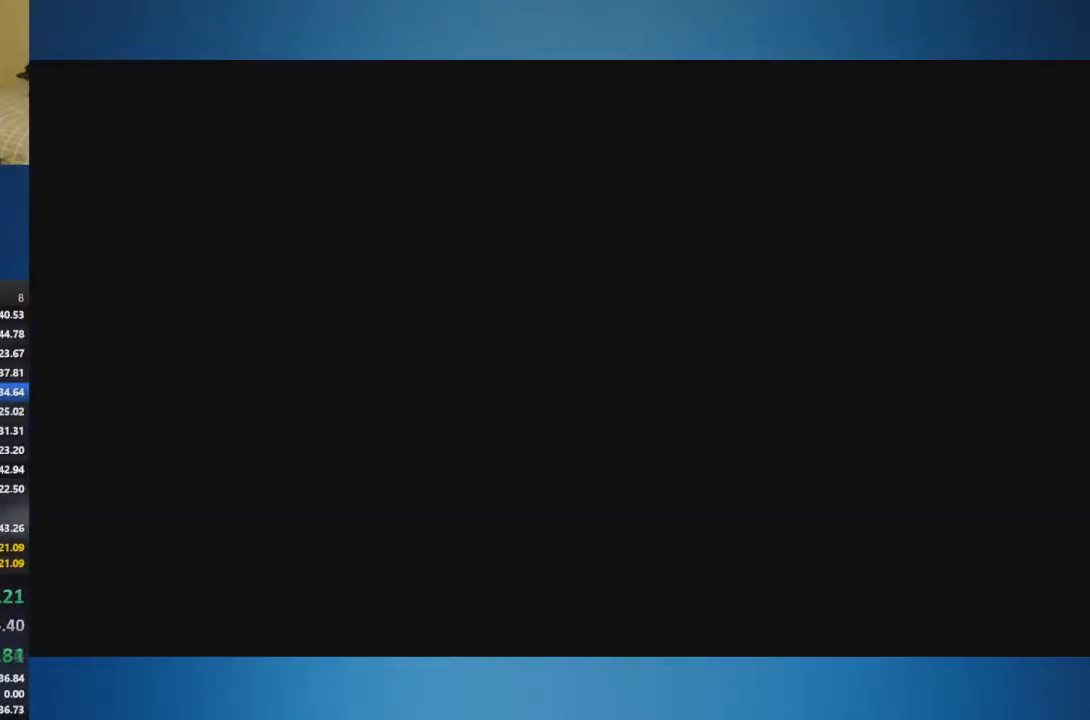
{"buttons": [], "left_stick": "up-right", "right_stick": "center", "events": []}
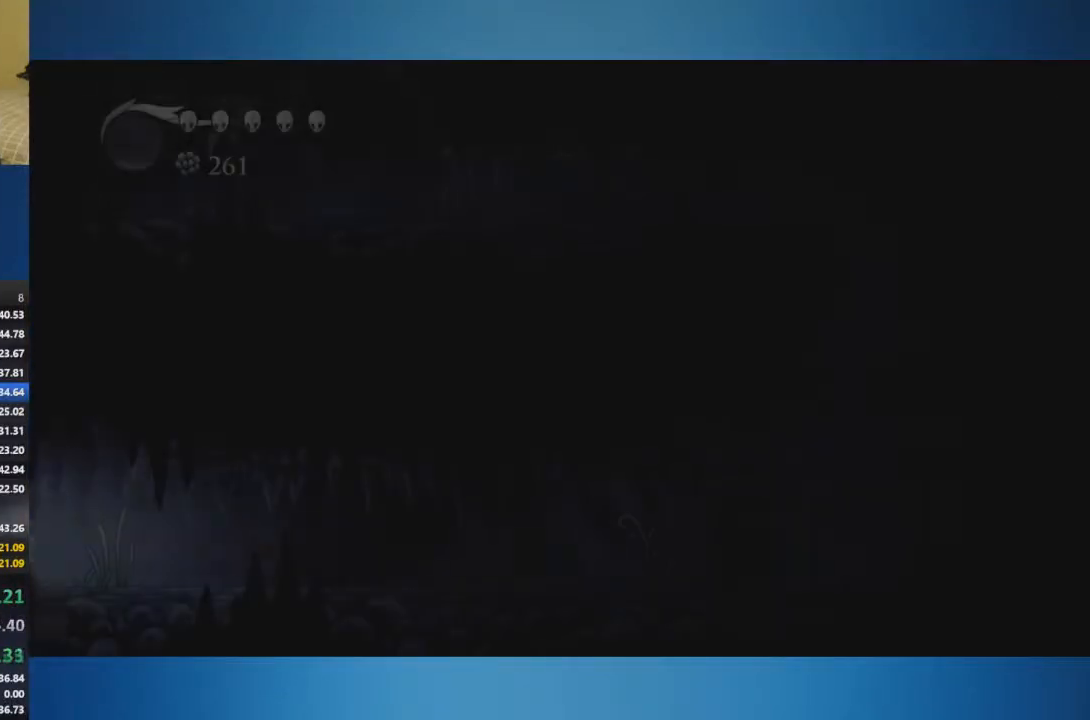
{"buttons": [], "left_stick": "up-right", "right_stick": "center", "events": []}
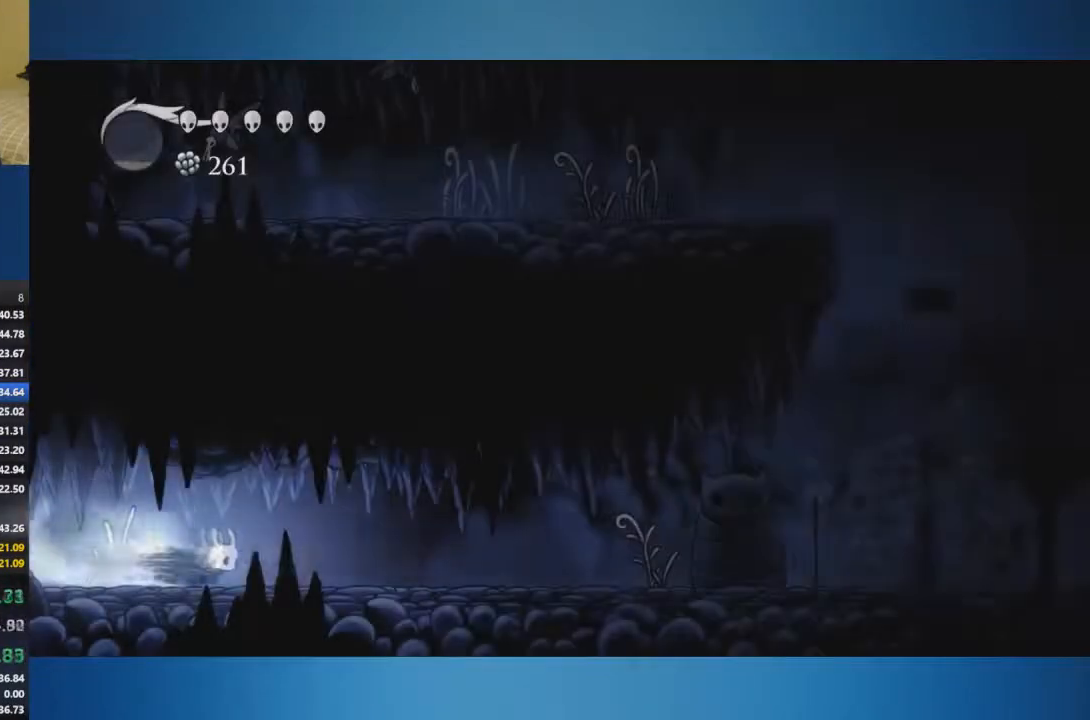
{"buttons": [], "left_stick": "right", "right_stick": "center", "events": [[467, "left_stick", "right"]]}
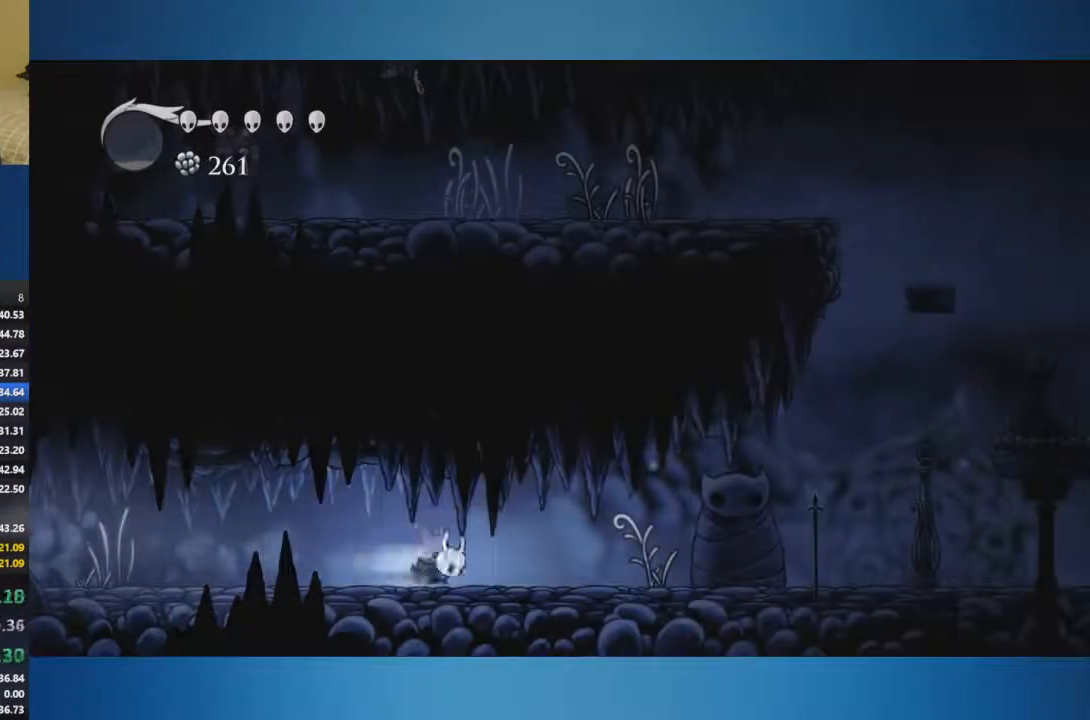
{"buttons": [], "left_stick": "right", "right_stick": "center", "events": []}